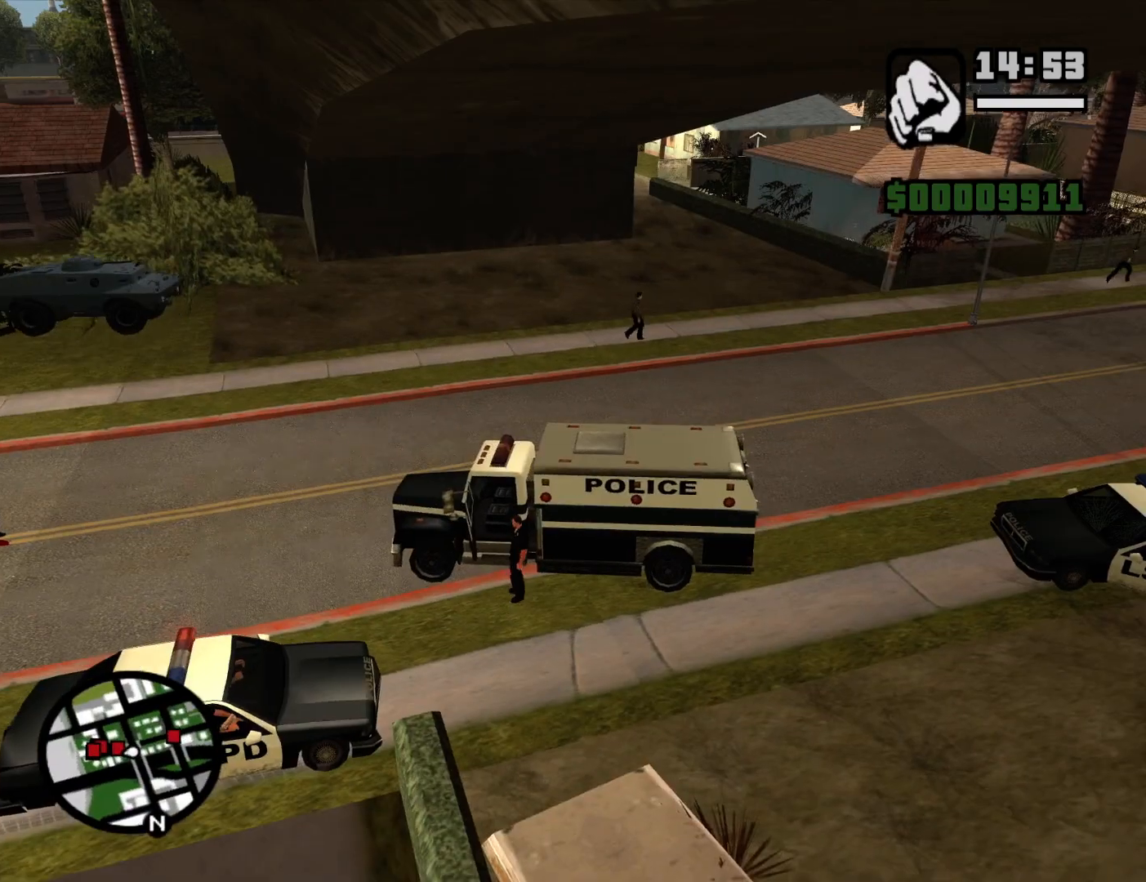
Gameplay with keyboard and mouse; each line is a JSON object with the keys and mouse buttons held at the frame after it. "events" lists presses ("down") and releases ("up") of "1", "2", "3", "4", "5", "6", "a", "alt", "c", "ctrl", "d", "down", "e", "escape", "f", "f1", "f2", "f3", "g", "h", "left", "num2", "q", "r", "right", "s", "shift", "space", "t", "tab", "up", "v", "w", "x", "z", "mouse_left", "mouse_middle", "mouse_right", "mouse_wheel_up" and "mouse_wheel_down" between this image and that frame as [ms after this image, input, new state], when the widget could be followed in between. "mouse_left", "mouse_middle", "mouse_right", "mouse_wheel_up", "mouse_wheel_down" = the "left", "middle", "right", "wheel_up", "wheel_down" buttons of the "mouse" list. No other keys are recorded. Mouse movement is not recorded.
{"keys": ["d"], "mouse": [], "events": [[84, "space", "down"], [117, "s", "up"], [167, "mouse_wheel_down", "down"], [167, "space", "up"], [217, "mouse_wheel_down", "up"], [367, "space", "down"], [400, "space", "up"]]}
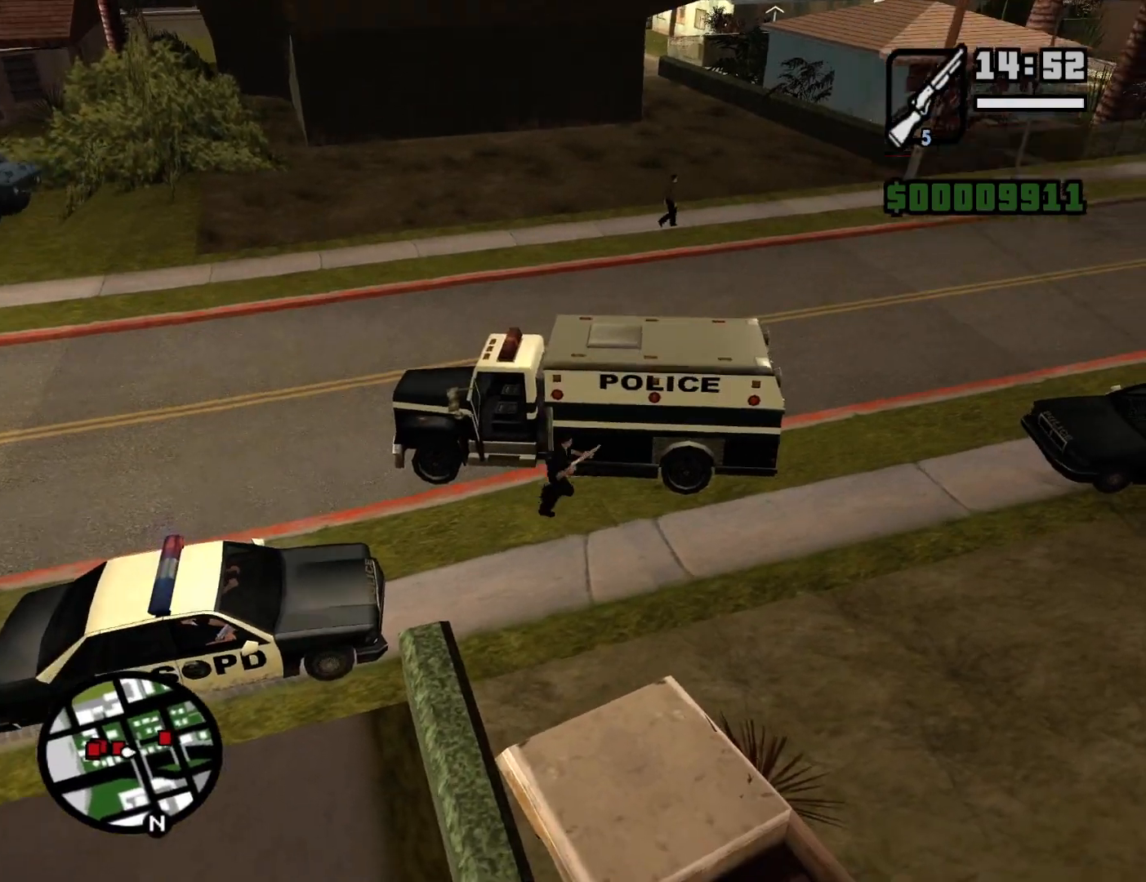
{"keys": ["d"], "mouse": [], "events": [[100, "space", "down"], [134, "space", "up"], [184, "mouse_wheel_down", "down"], [184, "s", "down"], [234, "mouse_wheel_down", "up"], [284, "s", "up"]]}
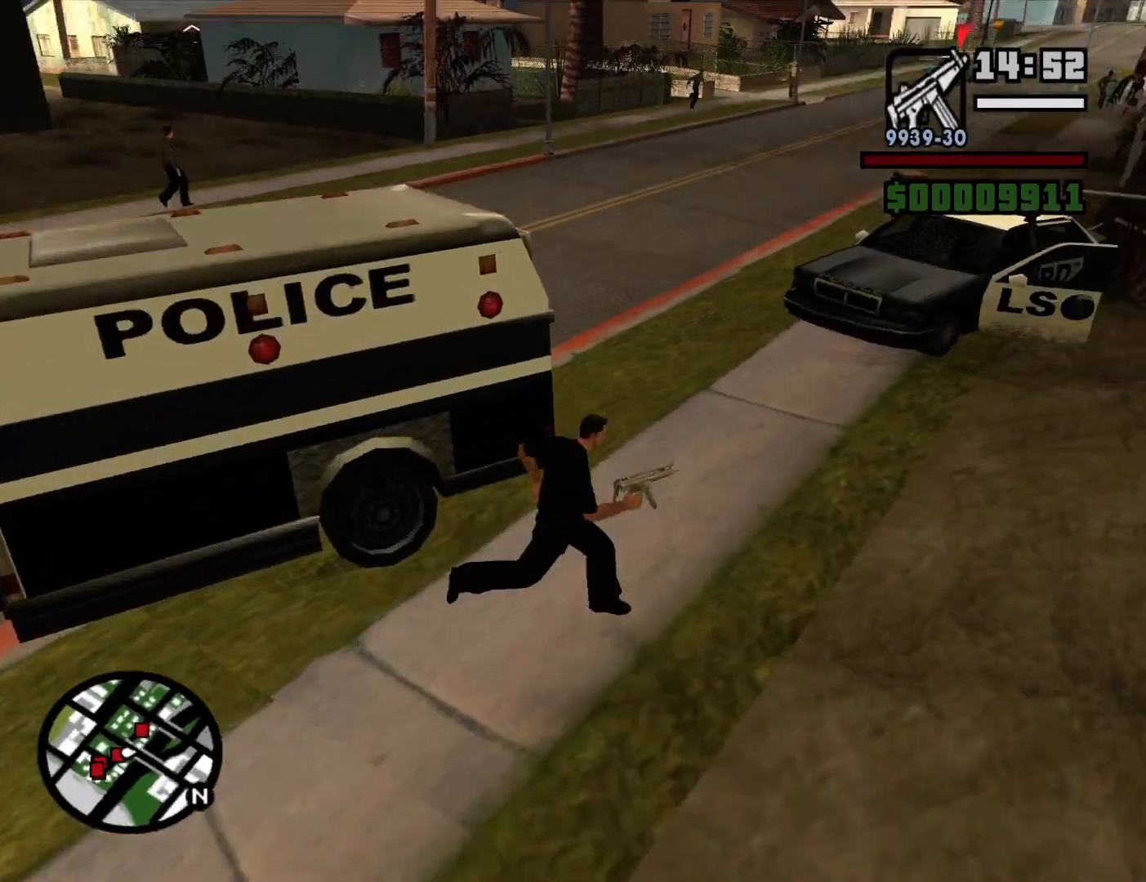
{"keys": ["d"], "mouse": [], "events": []}
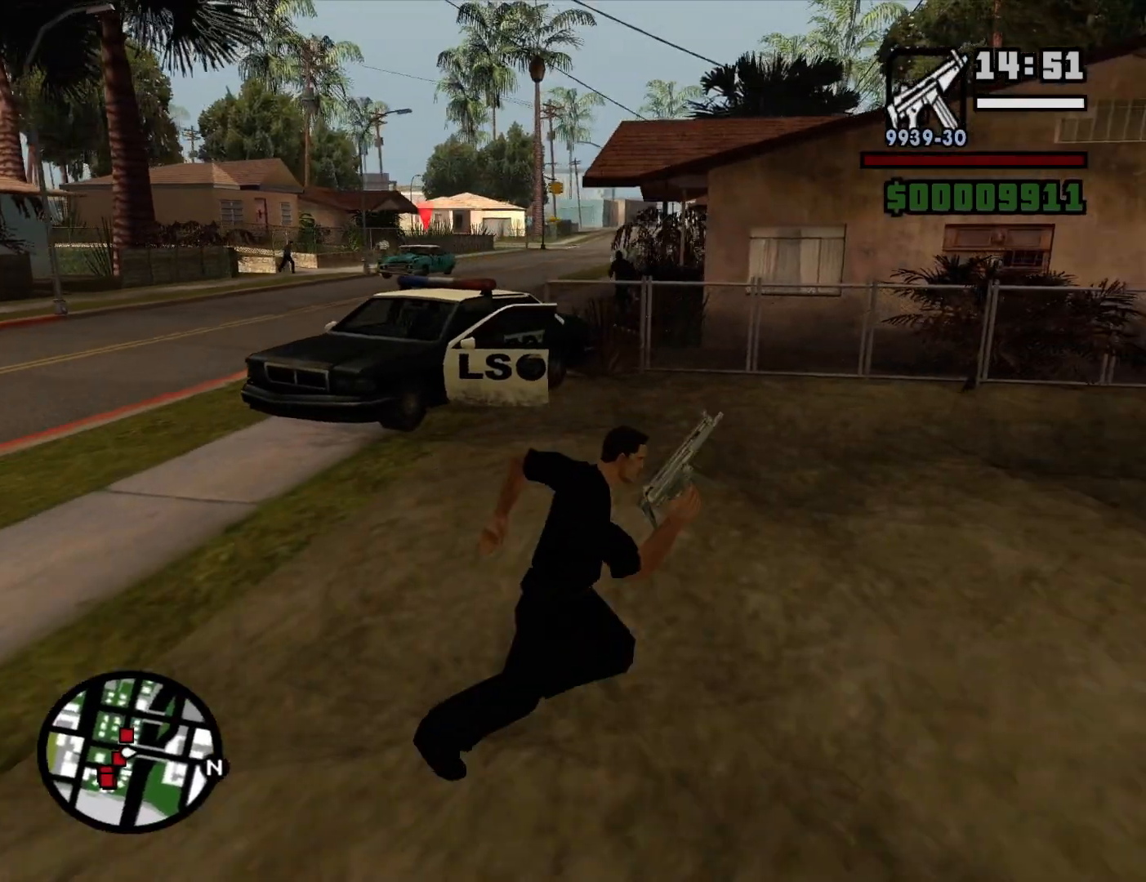
{"keys": ["d", "s"], "mouse": [], "events": [[350, "s", "down"]]}
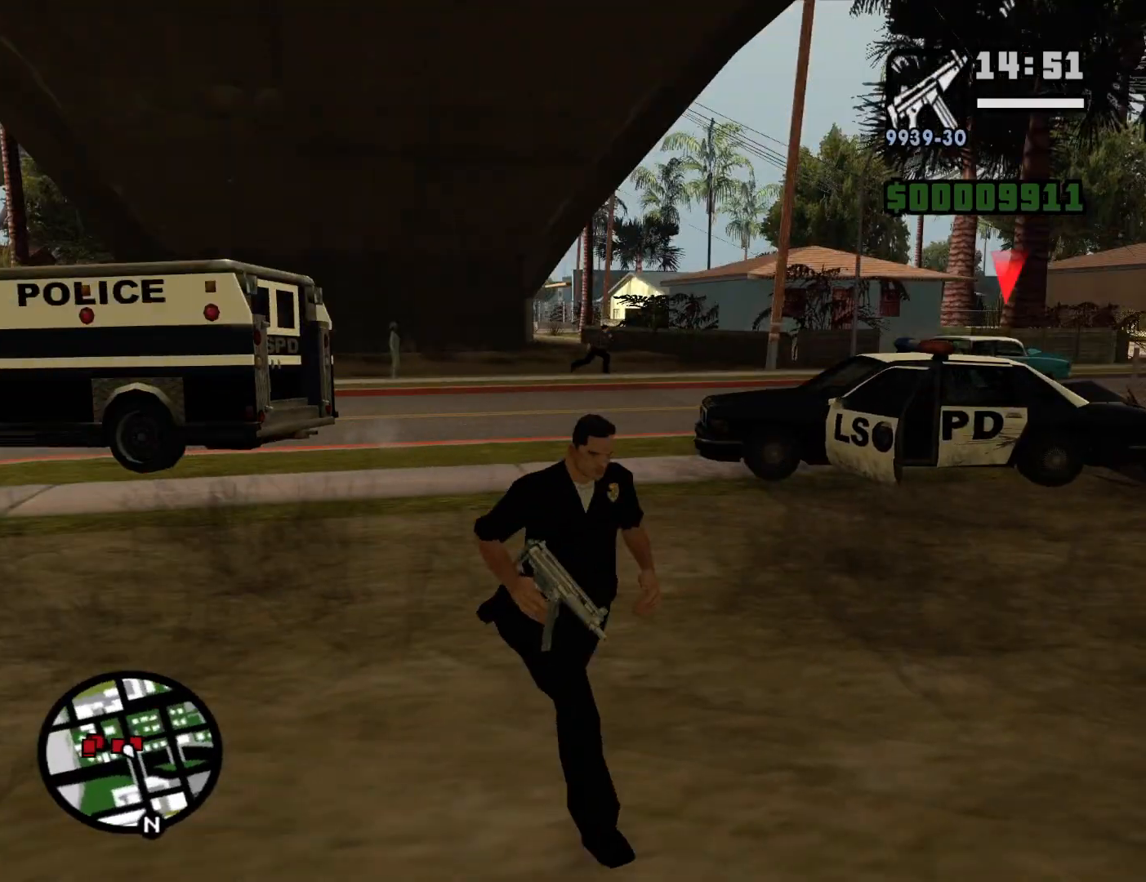
{"keys": ["a"], "mouse": [], "events": [[284, "a", "down"], [334, "d", "up"], [417, "s", "up"]]}
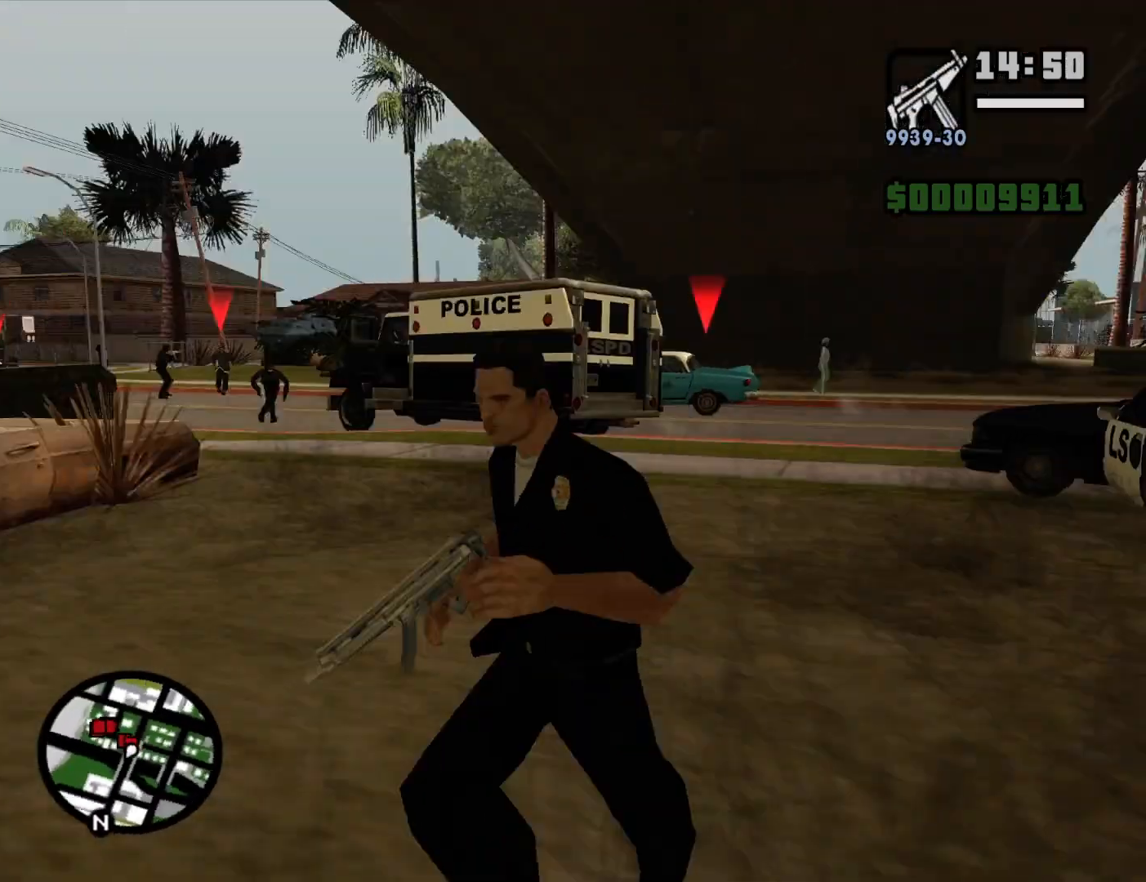
{"keys": ["d", "w"], "mouse": [], "events": [[67, "w", "down"], [117, "a", "up"], [150, "d", "down"]]}
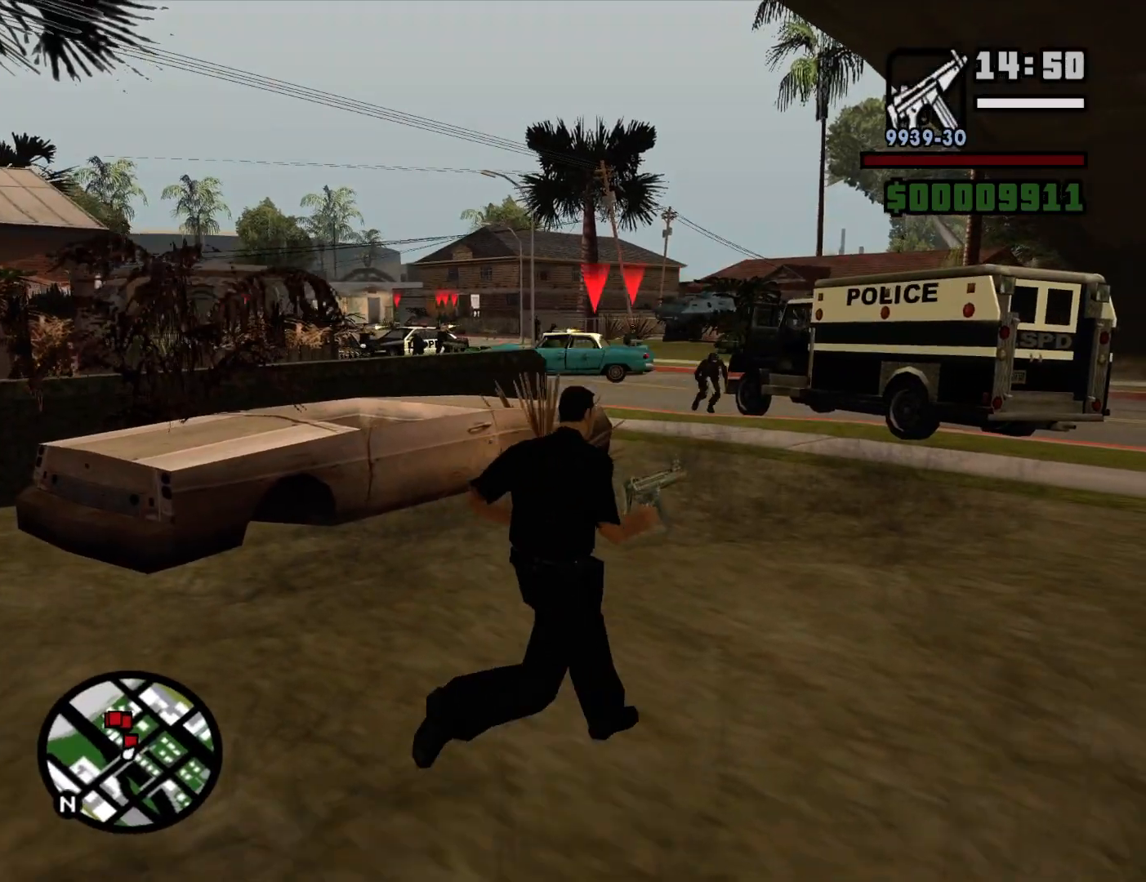
{"keys": [], "mouse": ["right"], "events": [[267, "d", "up"], [450, "mouse_right", "down"], [500, "w", "up"]]}
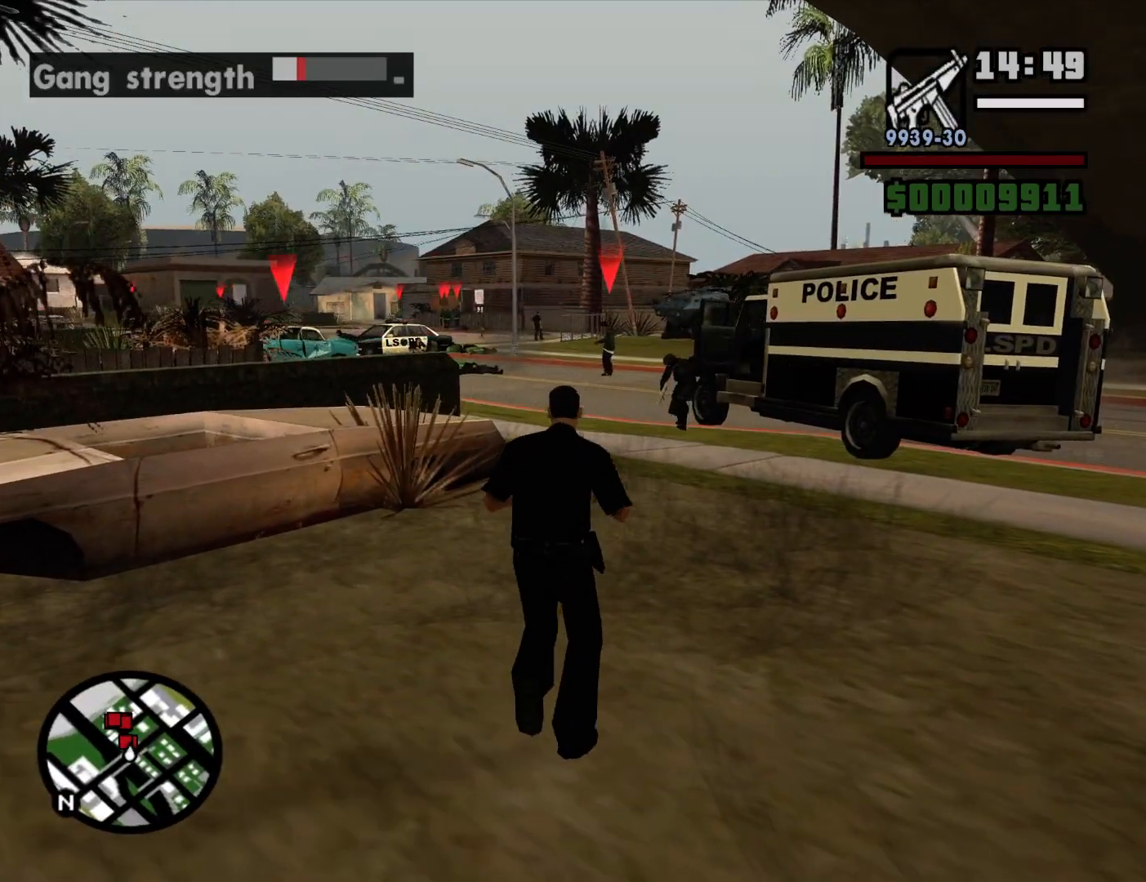
{"keys": [], "mouse": ["right"], "events": [[50, "c", "down"], [134, "c", "up"]]}
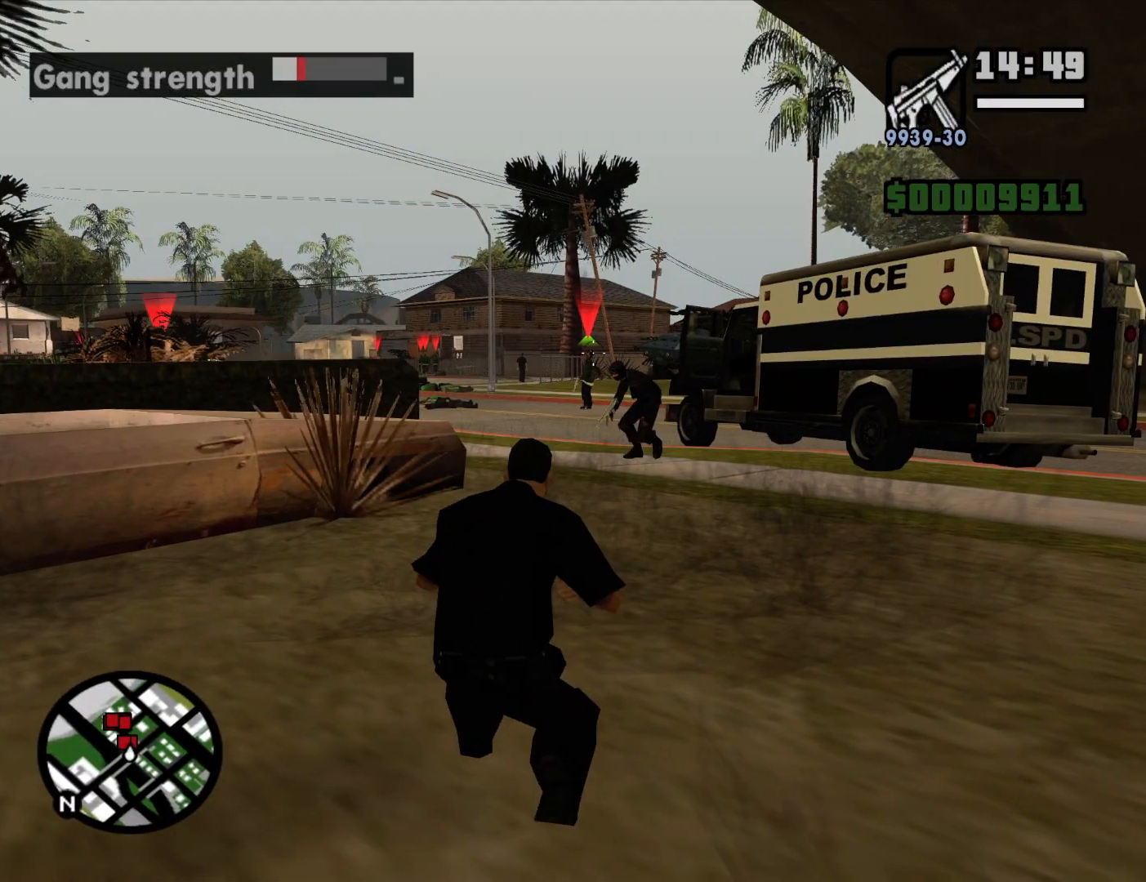
{"keys": [], "mouse": ["right"], "events": []}
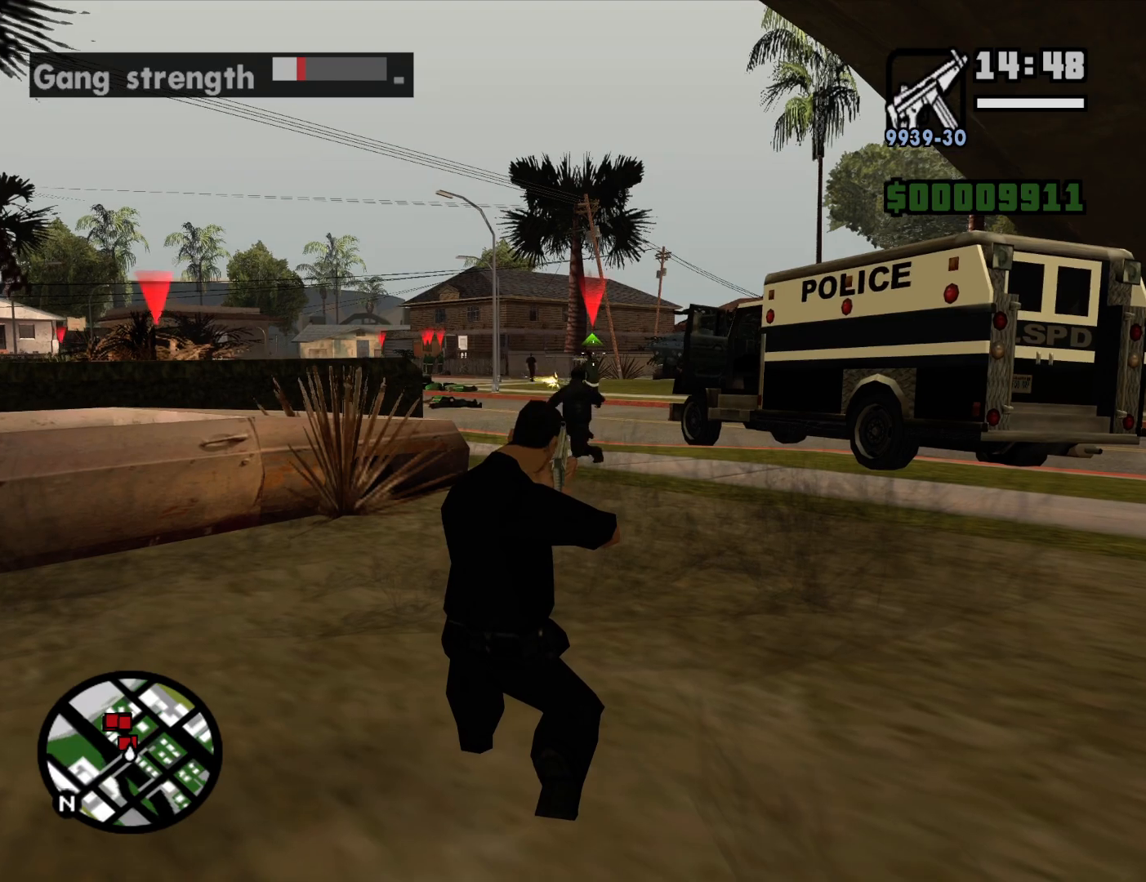
{"keys": [], "mouse": ["left", "right"], "events": [[34, "mouse_left", "down"], [134, "mouse_left", "up"], [450, "mouse_left", "down"]]}
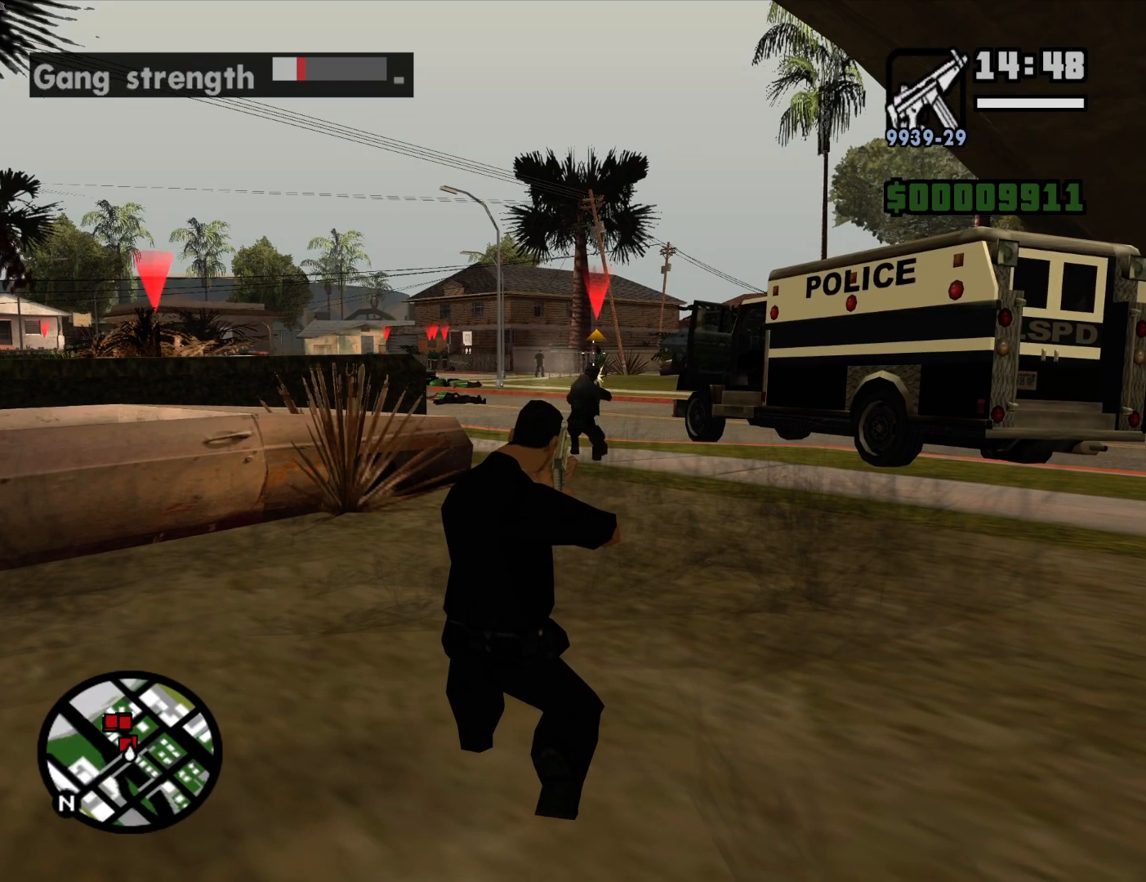
{"keys": ["c"], "mouse": ["right"], "events": [[50, "mouse_left", "up"], [417, "c", "down"]]}
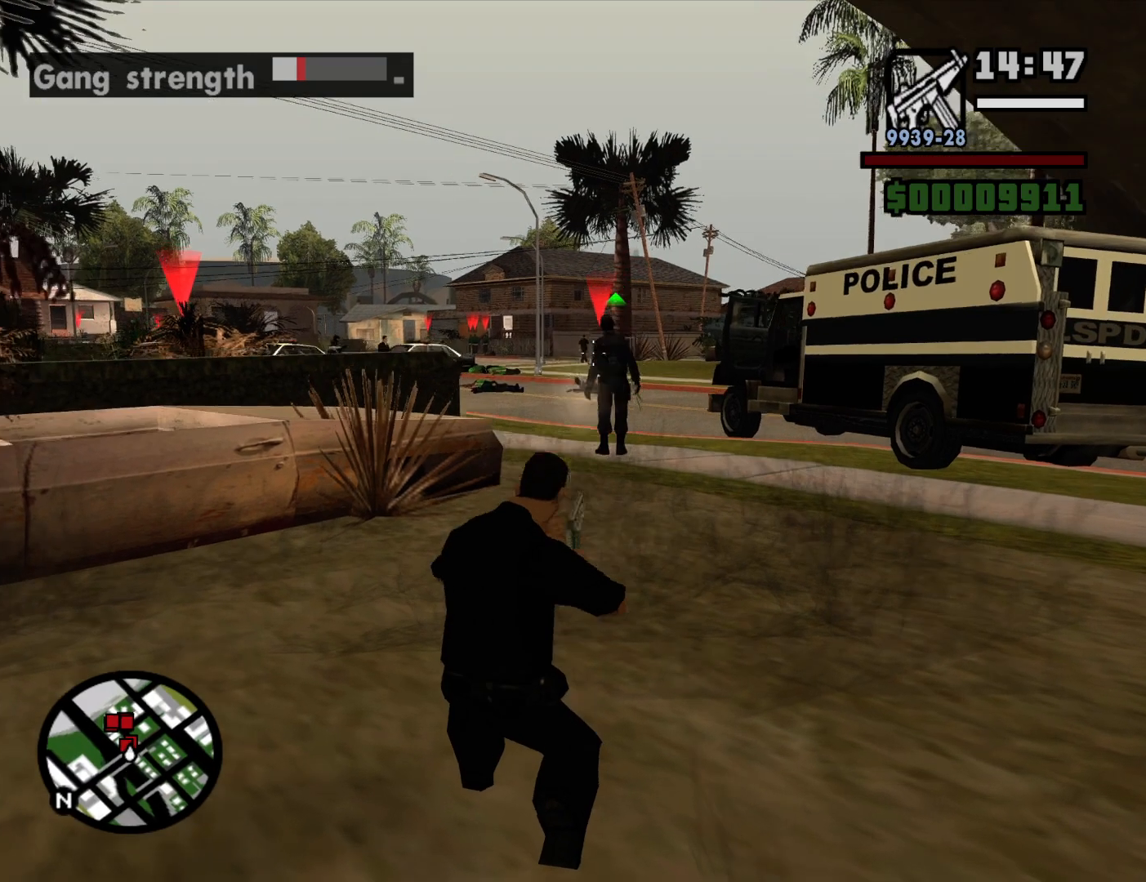
{"keys": ["w"], "mouse": [], "events": [[17, "c", "up"], [17, "mouse_right", "up"], [67, "w", "down"], [150, "mouse_wheel_down", "down"], [200, "mouse_wheel_down", "up"], [300, "mouse_wheel_up", "down"], [384, "mouse_wheel_up", "up"]]}
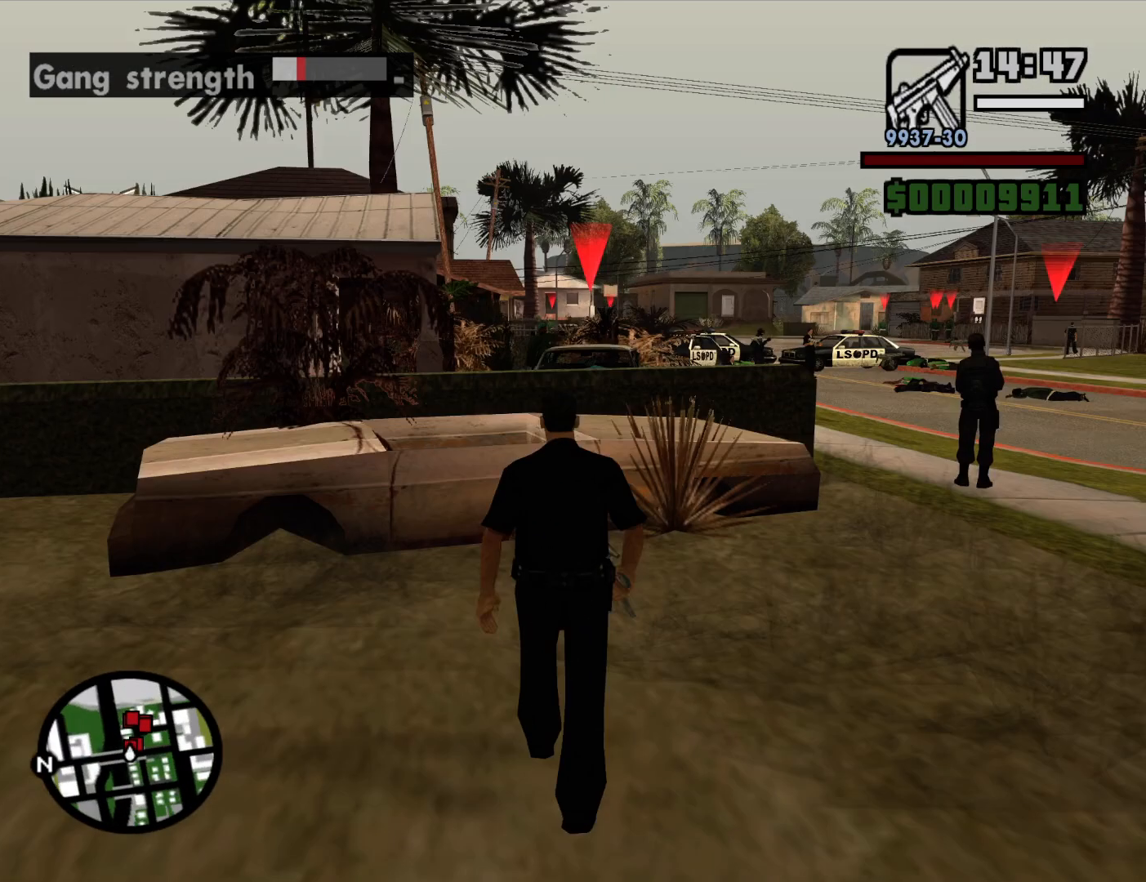
{"keys": ["w"], "mouse": [], "events": [[84, "d", "down"], [450, "d", "up"]]}
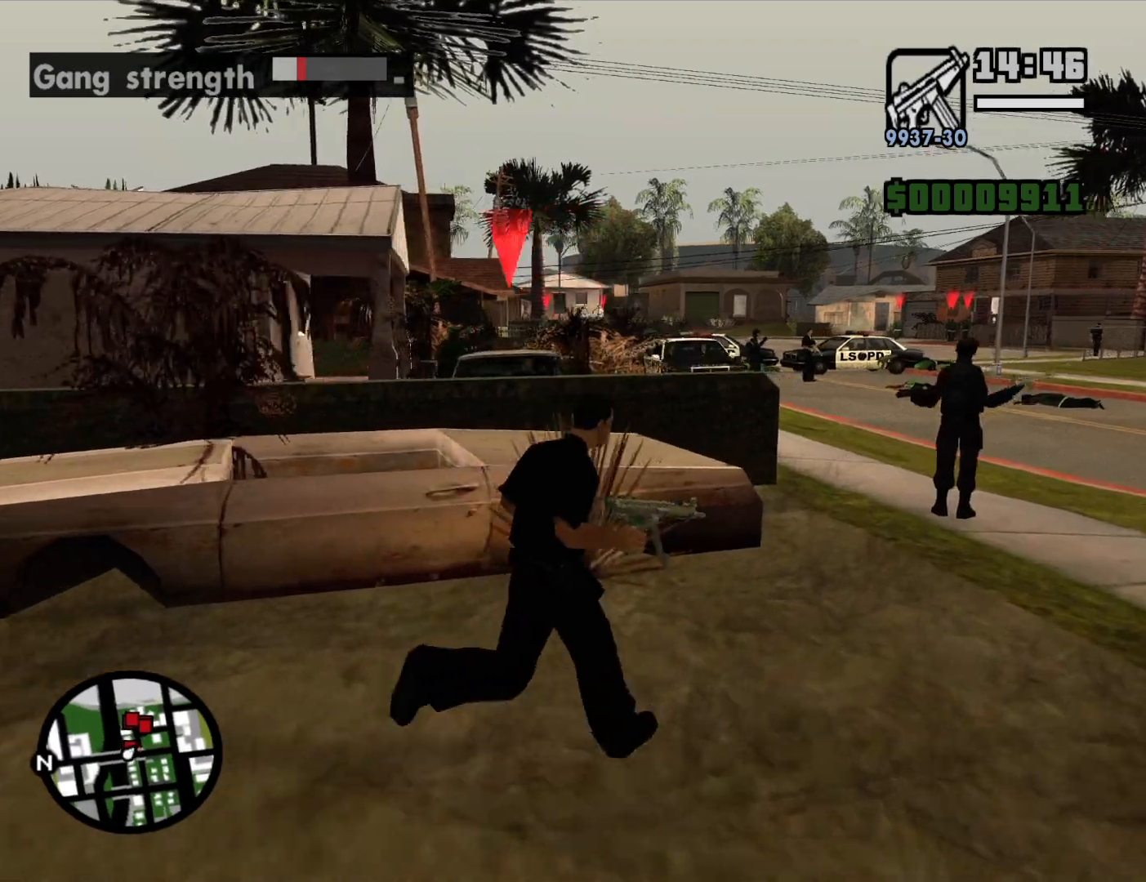
{"keys": [], "mouse": ["right"], "events": [[234, "mouse_right", "down"], [284, "w", "up"], [417, "c", "down"], [467, "c", "up"]]}
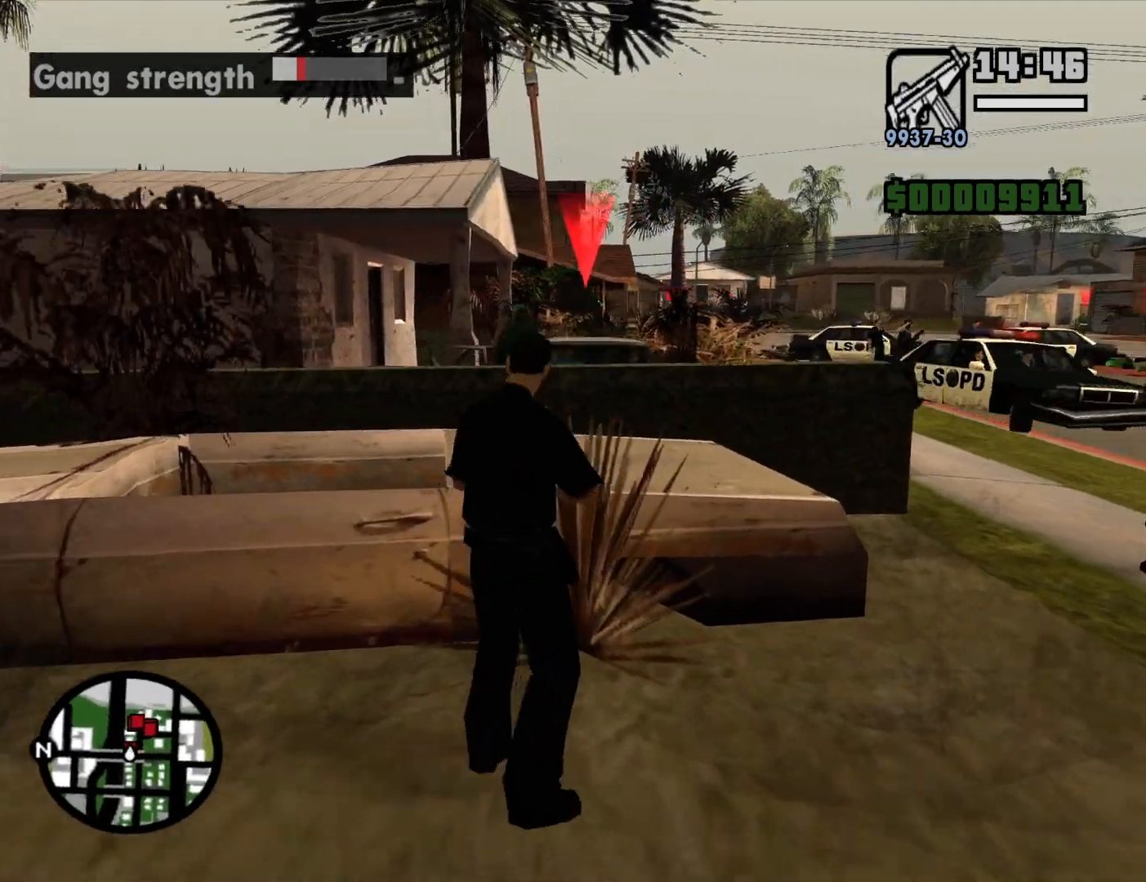
{"keys": [], "mouse": ["right"], "events": []}
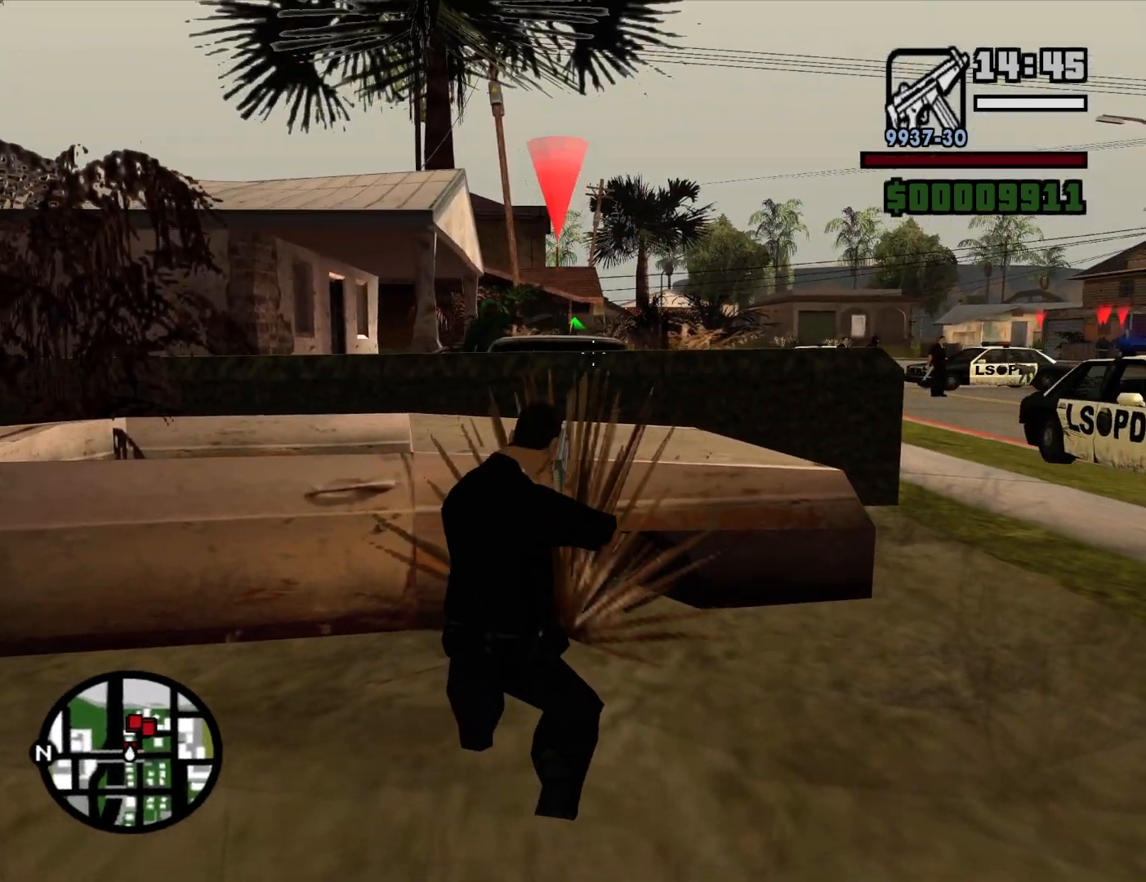
{"keys": [], "mouse": ["right"], "events": [[34, "c", "down"], [134, "c", "up"]]}
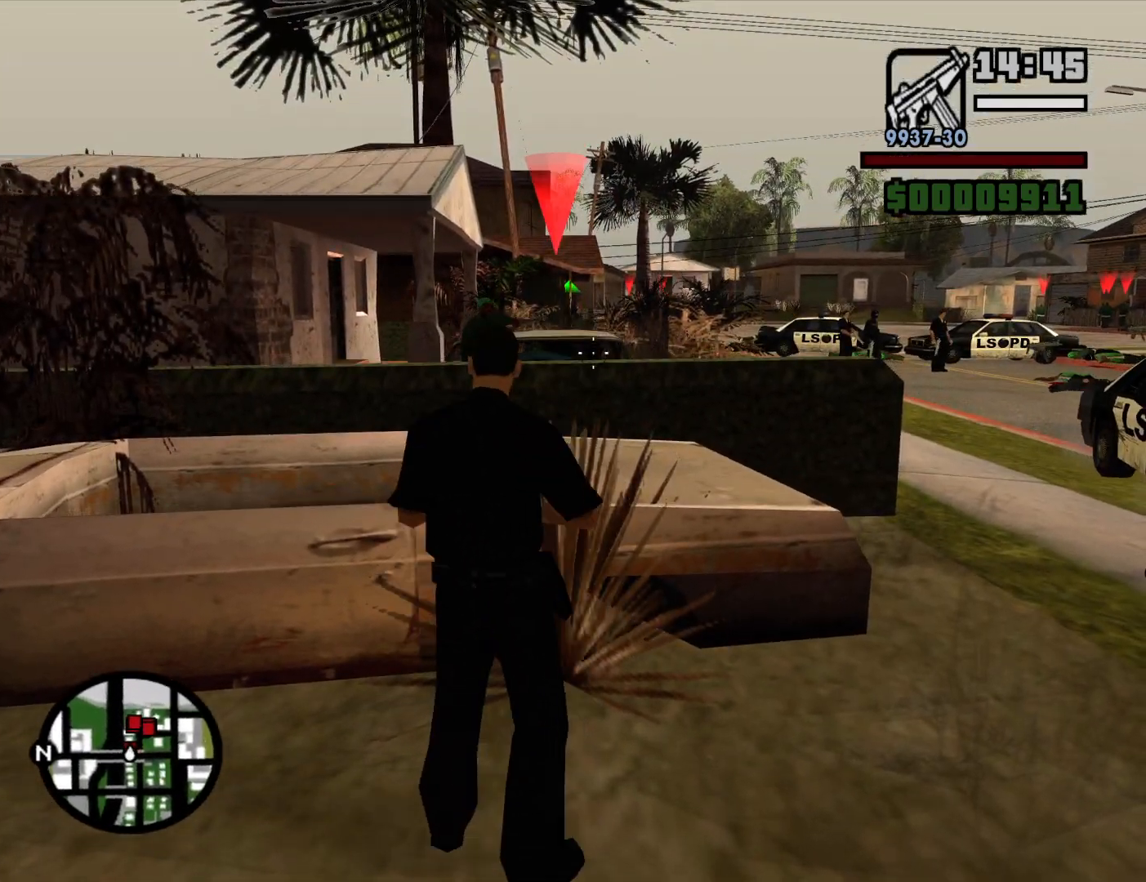
{"keys": [], "mouse": ["right"], "events": [[100, "mouse_left", "down"], [234, "mouse_left", "up"]]}
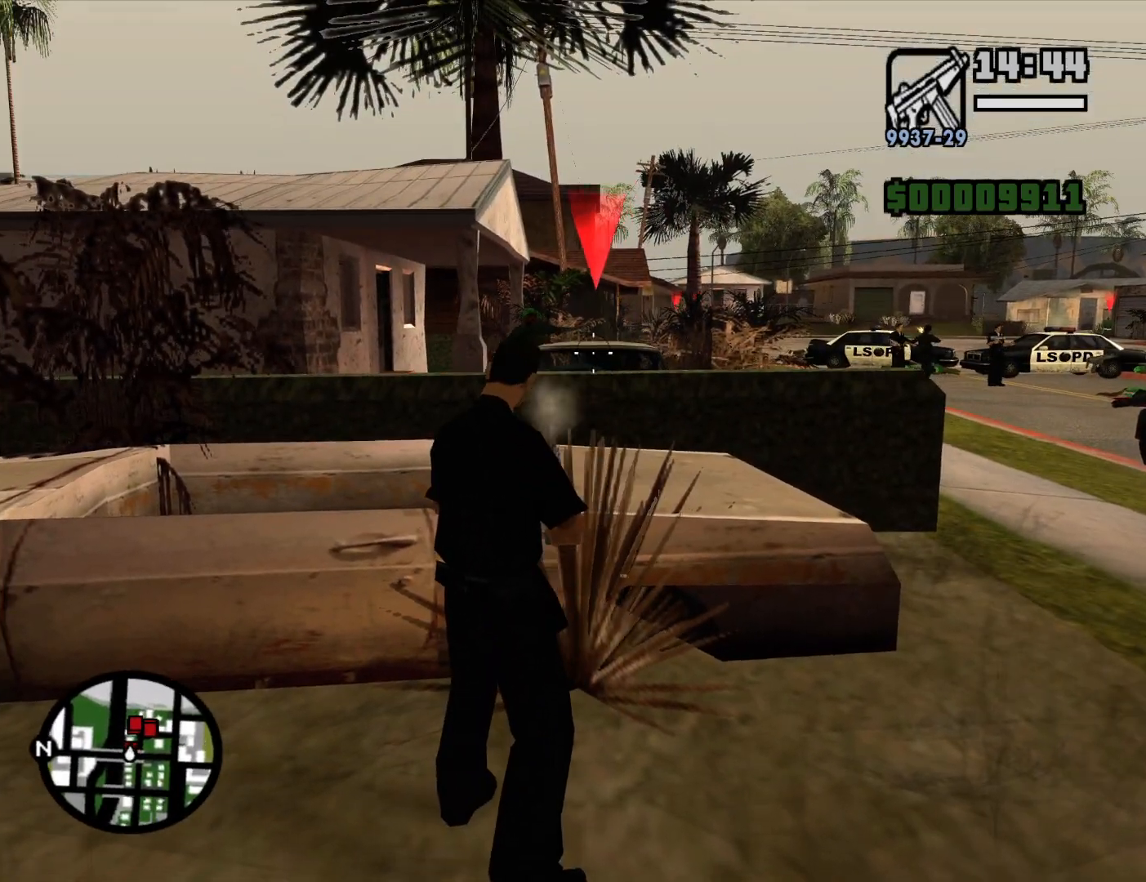
{"keys": [], "mouse": ["right"], "events": []}
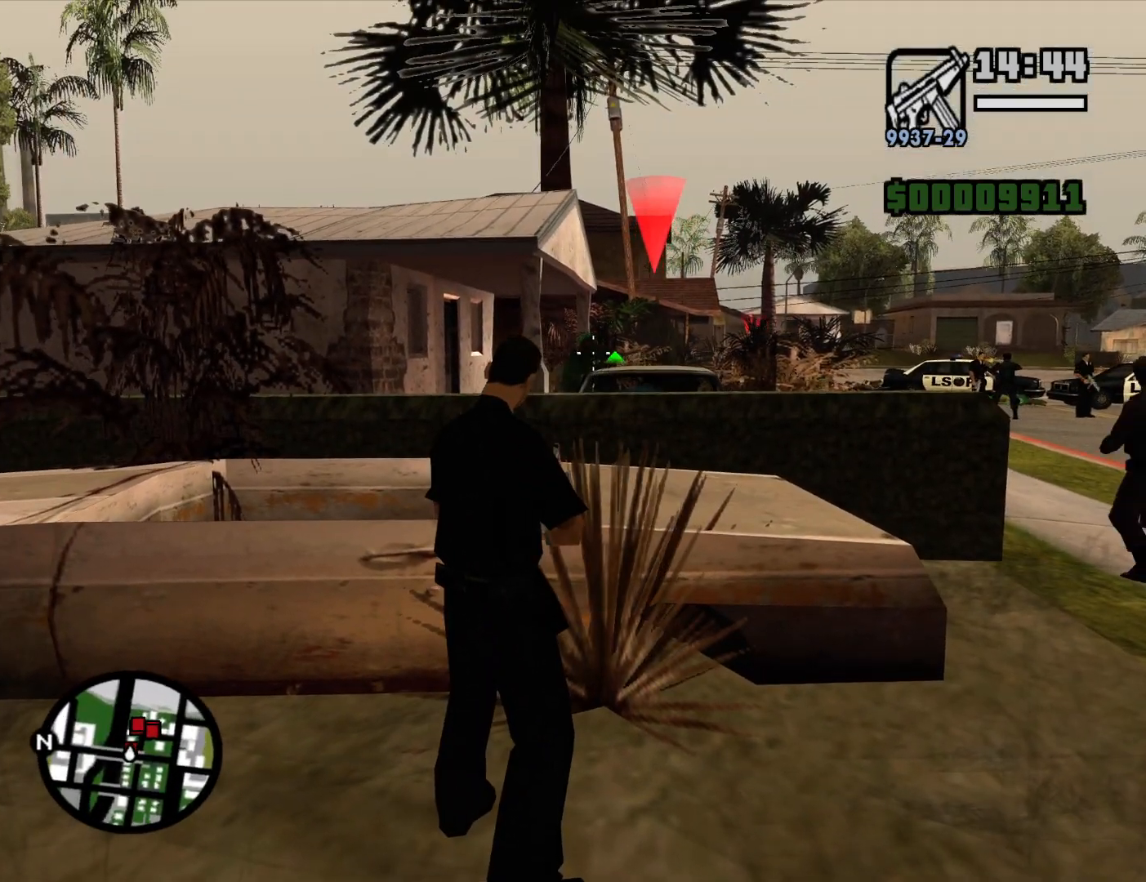
{"keys": [], "mouse": ["right"], "events": [[117, "mouse_left", "down"], [217, "mouse_left", "up"]]}
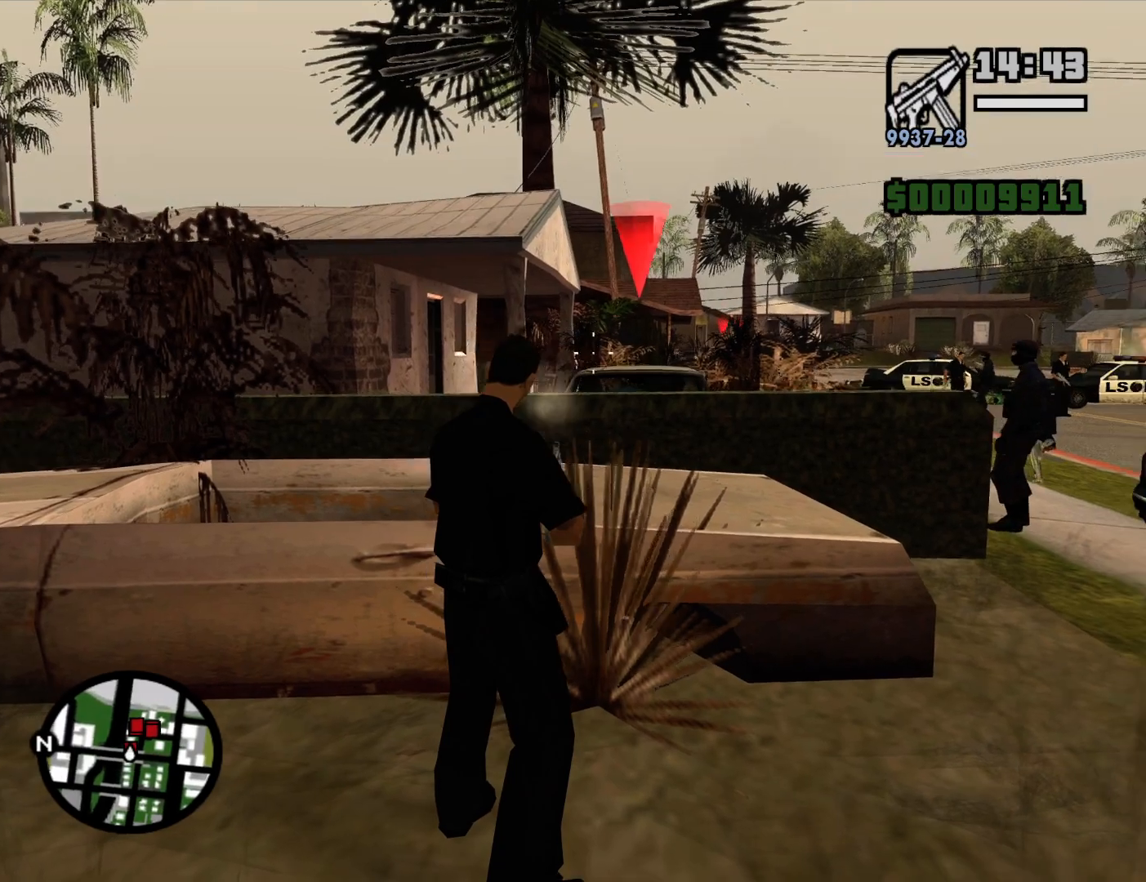
{"keys": [], "mouse": ["right"], "events": []}
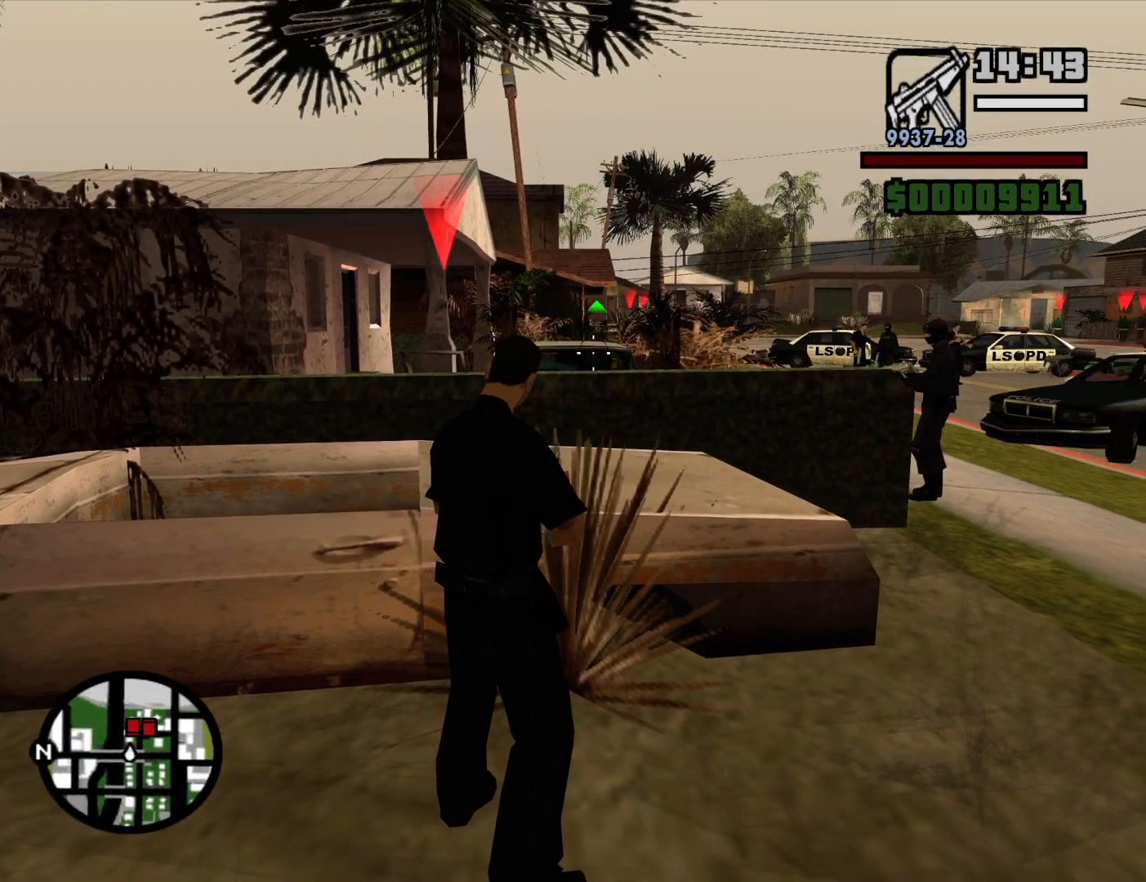
{"keys": [], "mouse": ["right"], "events": [[150, "mouse_left", "down"], [250, "mouse_left", "up"]]}
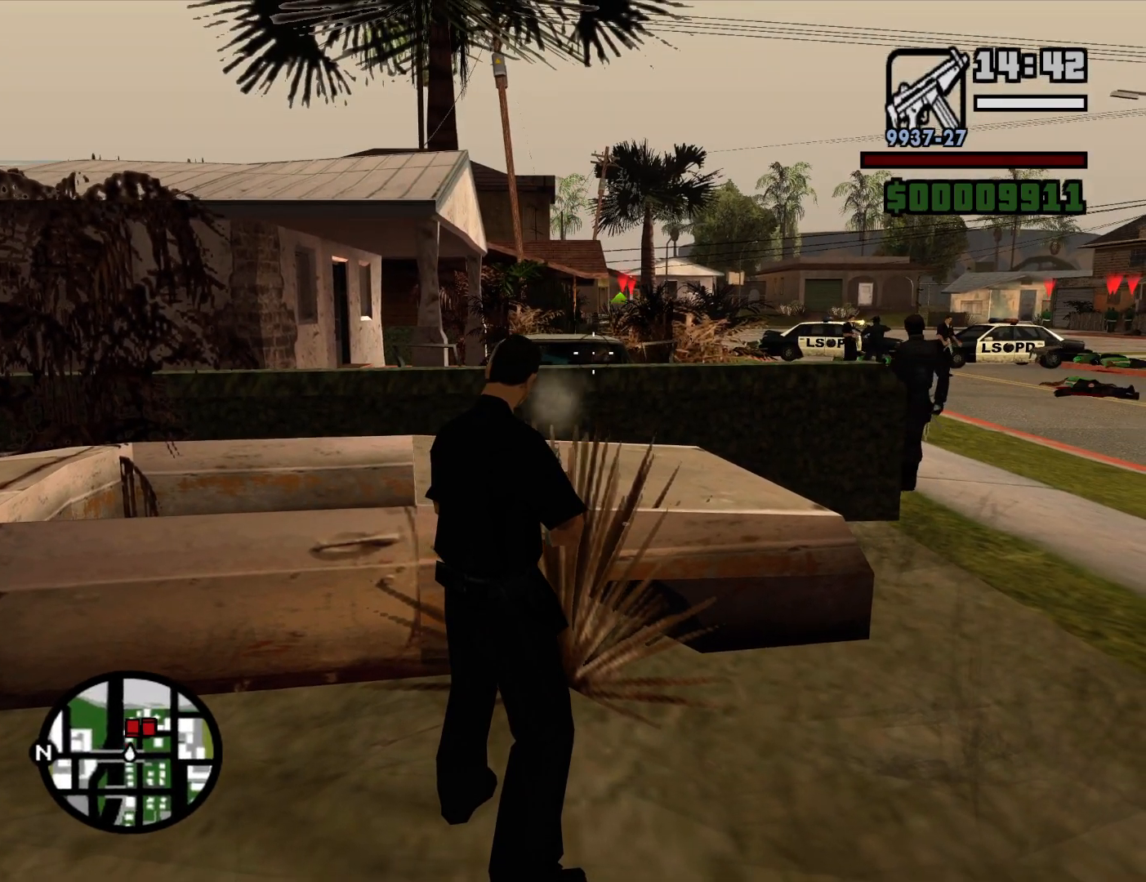
{"keys": [], "mouse": ["right"], "events": []}
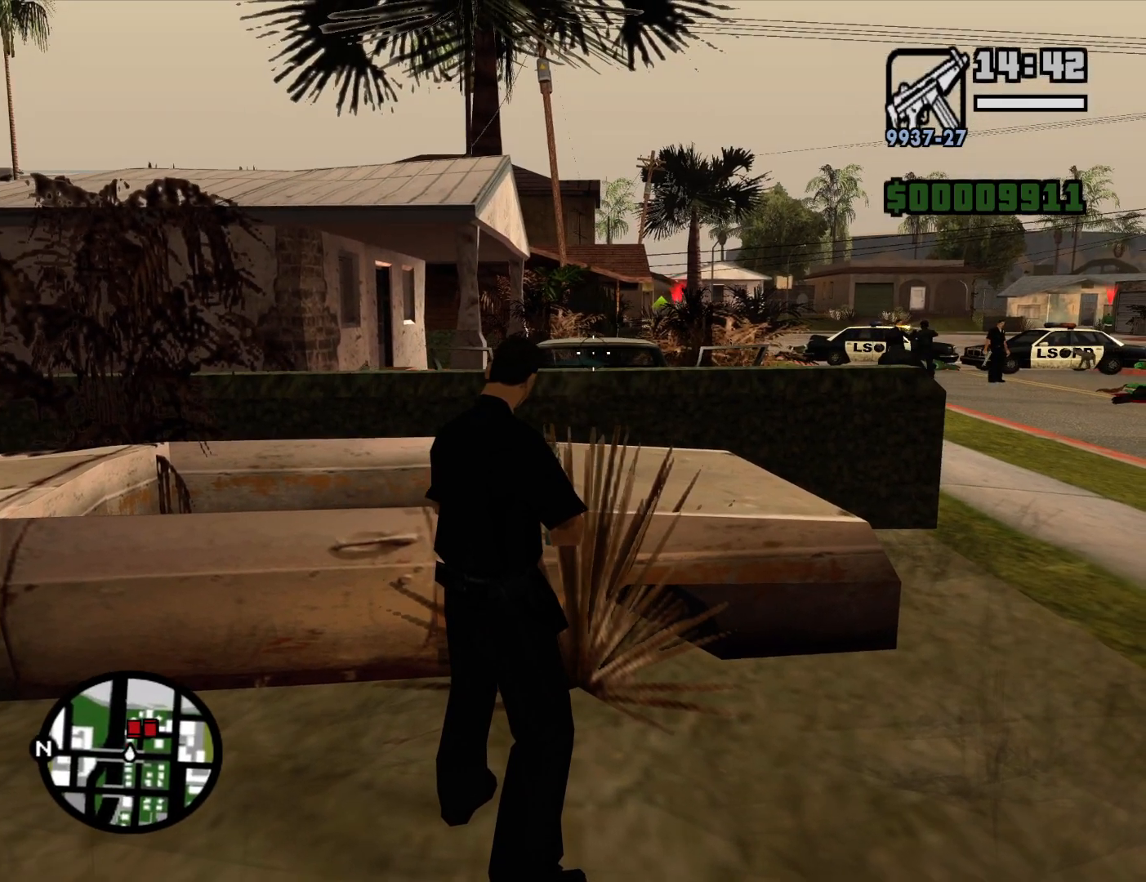
{"keys": ["c"], "mouse": [], "events": [[184, "mouse_left", "down"], [234, "mouse_left", "up"], [417, "mouse_right", "up"], [467, "c", "down"]]}
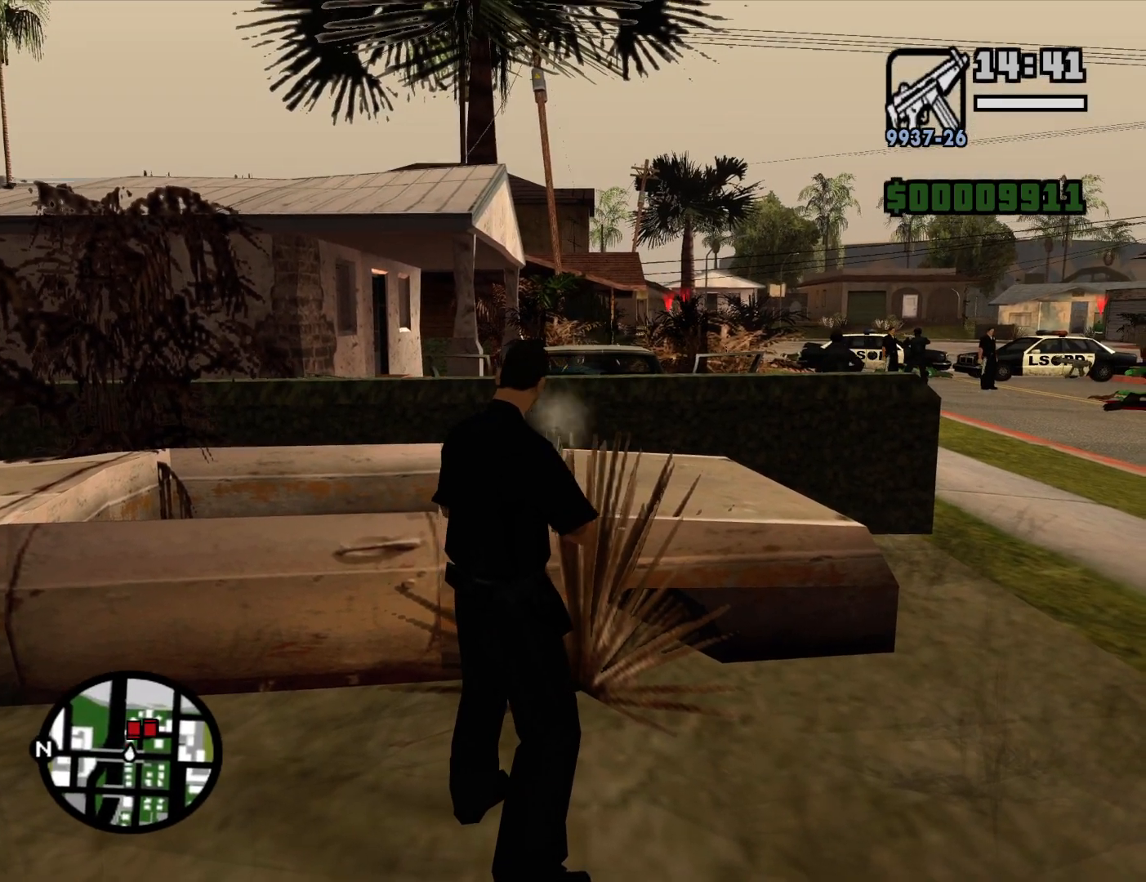
{"keys": ["shift", "w"], "mouse": [], "events": [[67, "c", "up"], [67, "mouse_wheel_down", "down"], [117, "mouse_wheel_down", "up"], [200, "w", "down"], [300, "mouse_wheel_up", "down"], [350, "mouse_wheel_up", "up"], [484, "shift", "down"]]}
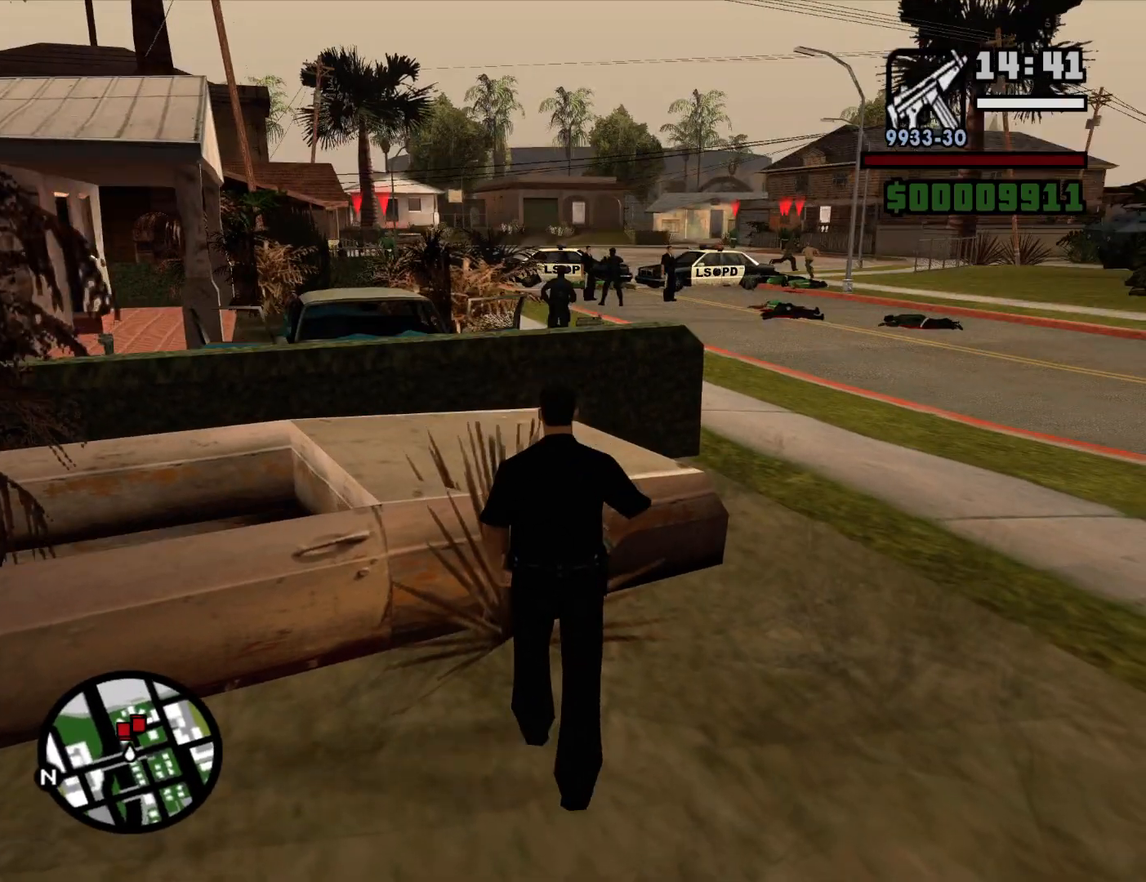
{"keys": ["a", "w"], "mouse": [], "events": [[267, "shift", "up"], [450, "a", "down"]]}
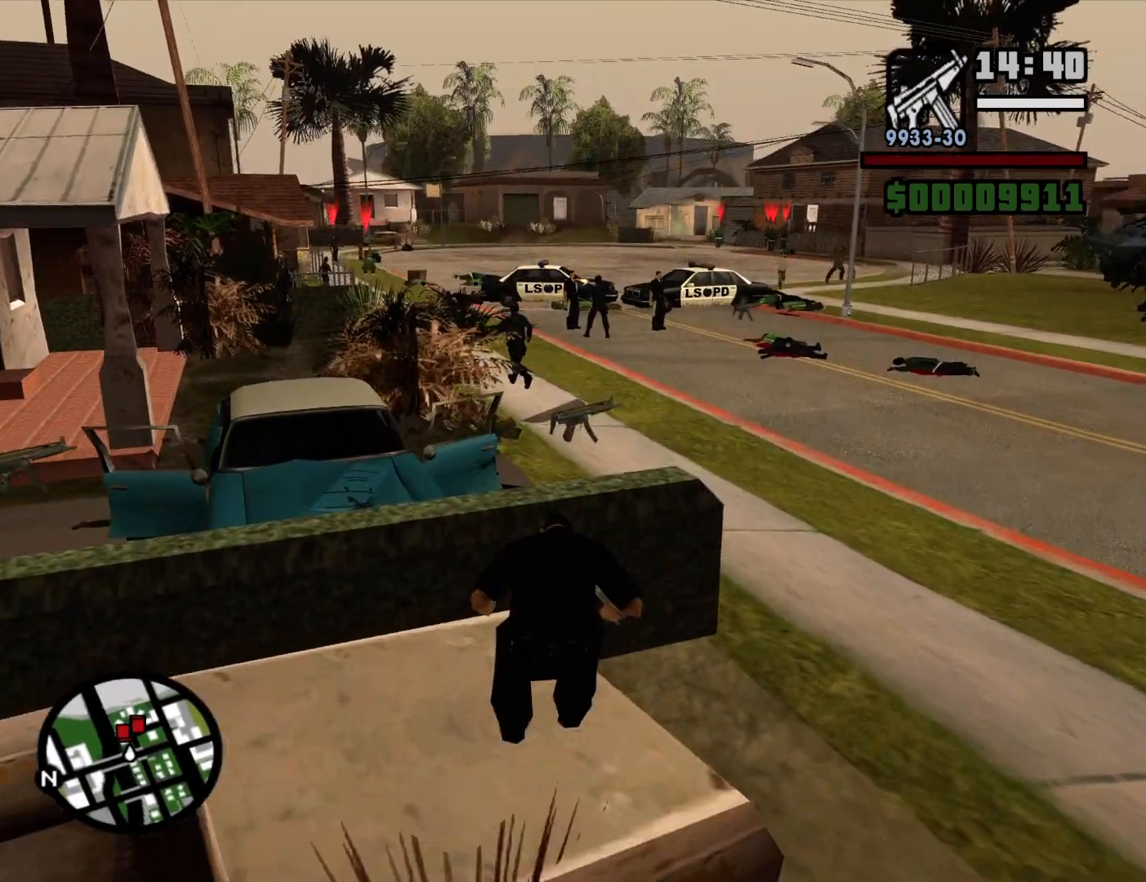
{"keys": ["a"], "mouse": [], "events": [[100, "w", "up"], [284, "w", "down"], [417, "w", "up"]]}
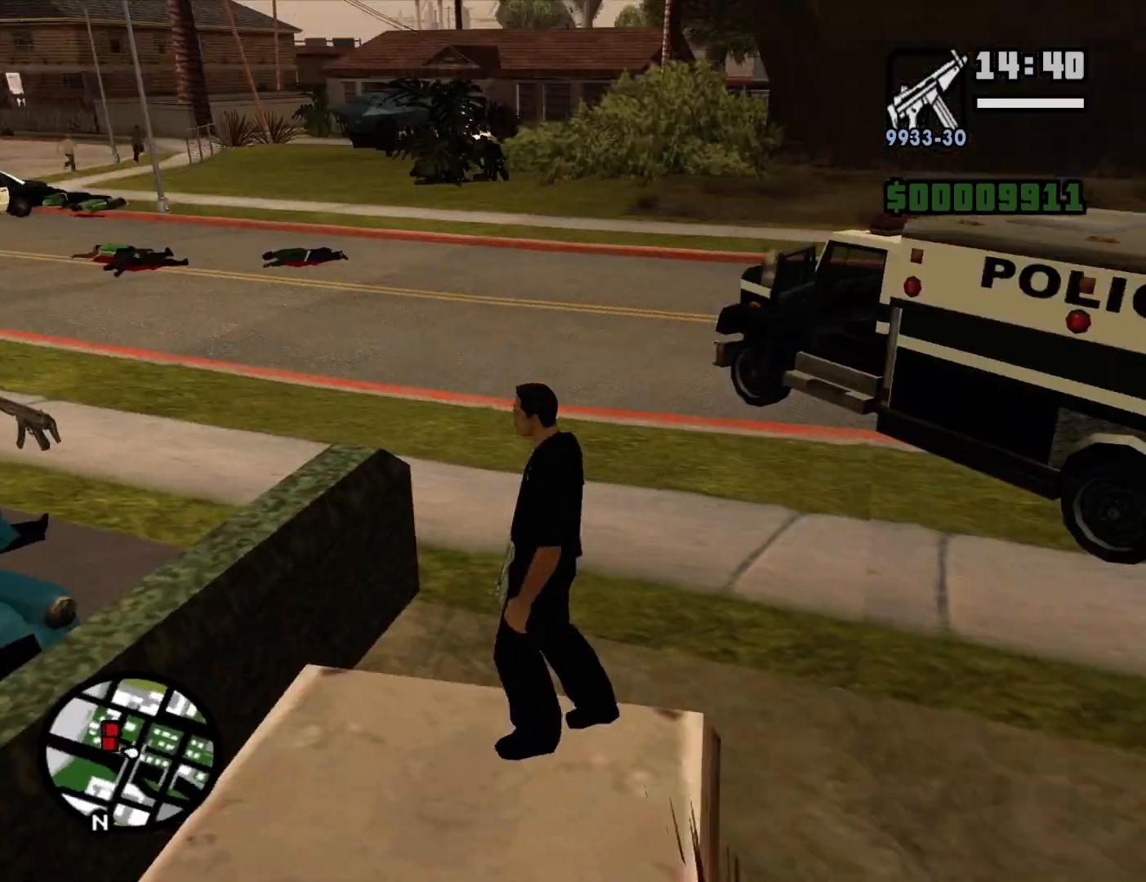
{"keys": ["a", "shift", "w"], "mouse": [], "events": [[200, "w", "down"], [484, "shift", "down"]]}
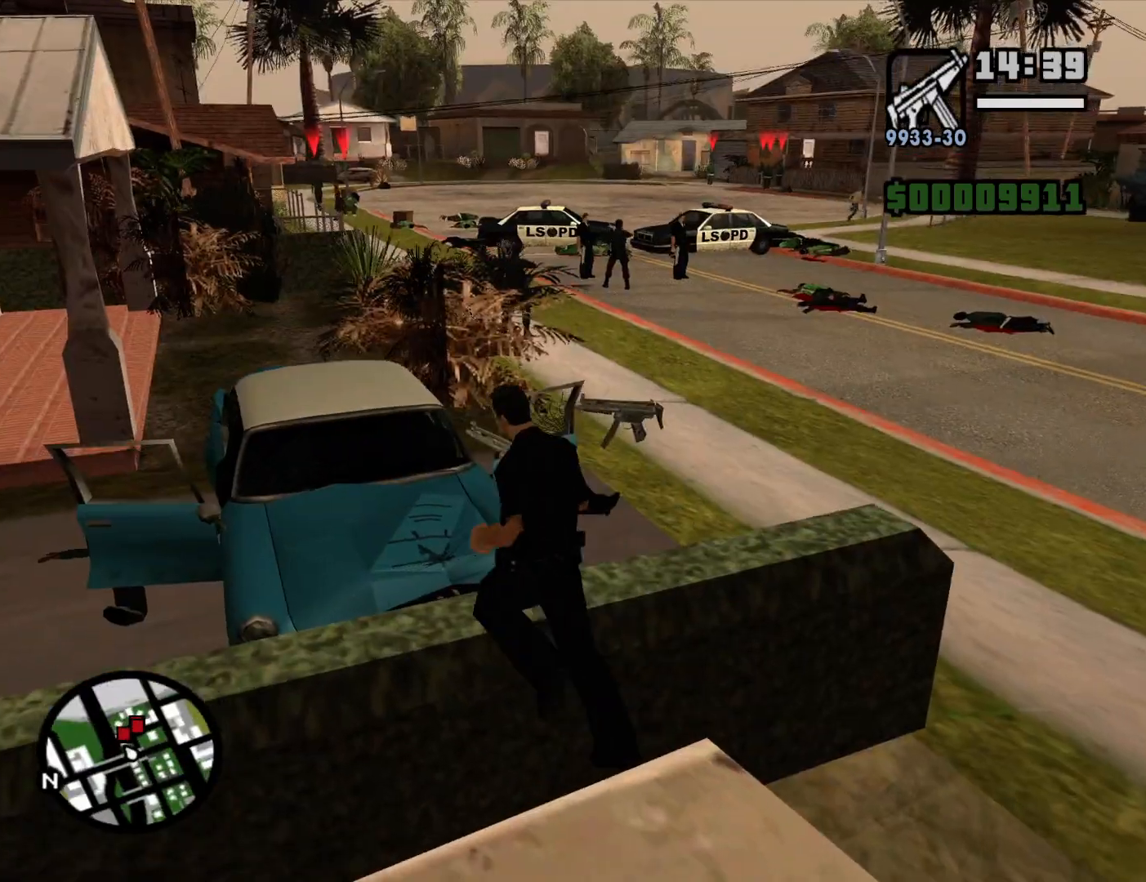
{"keys": ["w"], "mouse": [], "events": [[167, "shift", "up"], [217, "a", "up"]]}
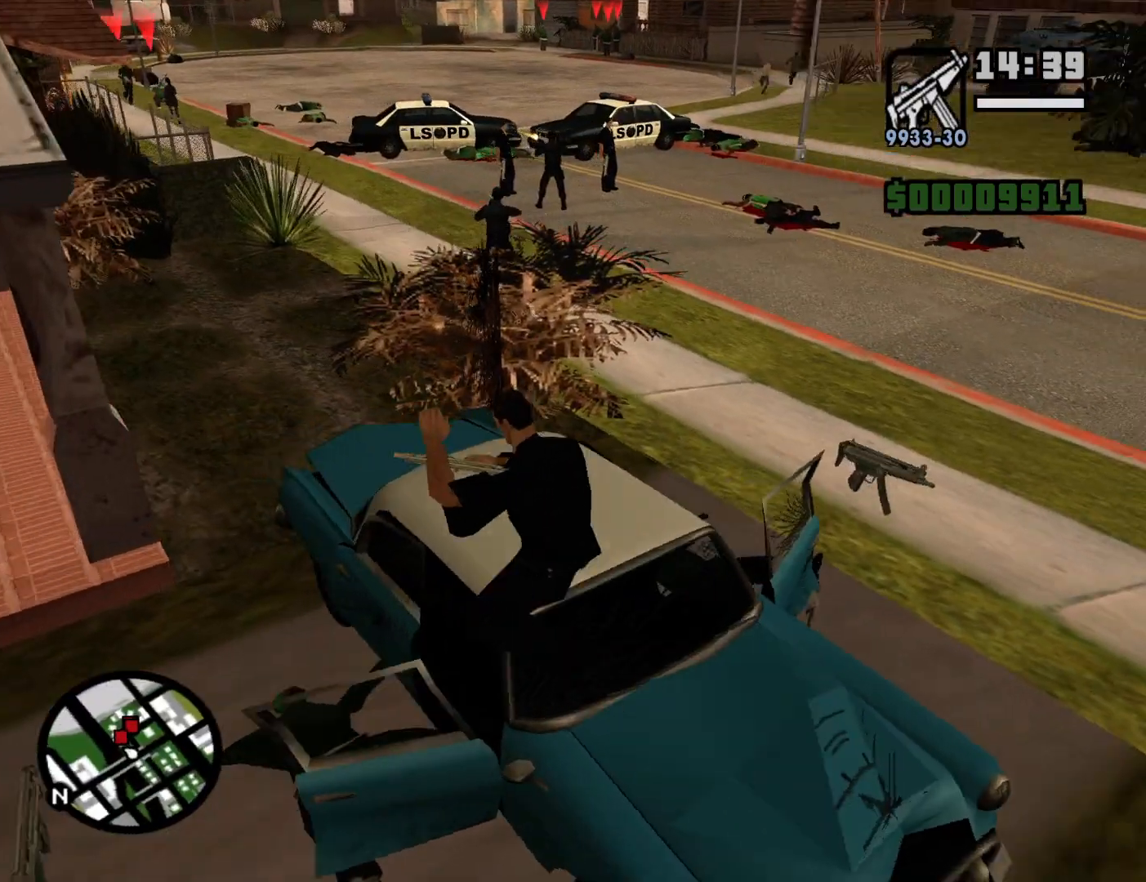
{"keys": ["w"], "mouse": [], "events": []}
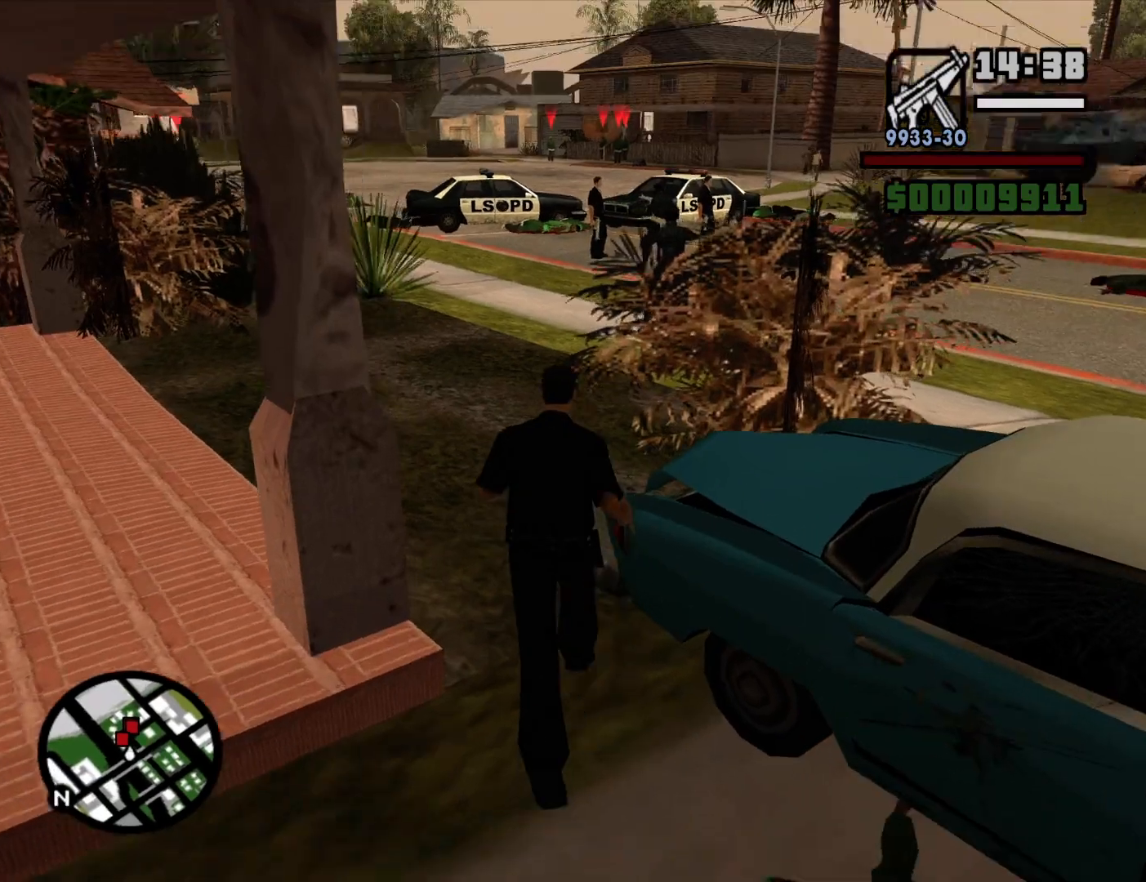
{"keys": ["a", "w"], "mouse": [], "events": [[350, "a", "down"]]}